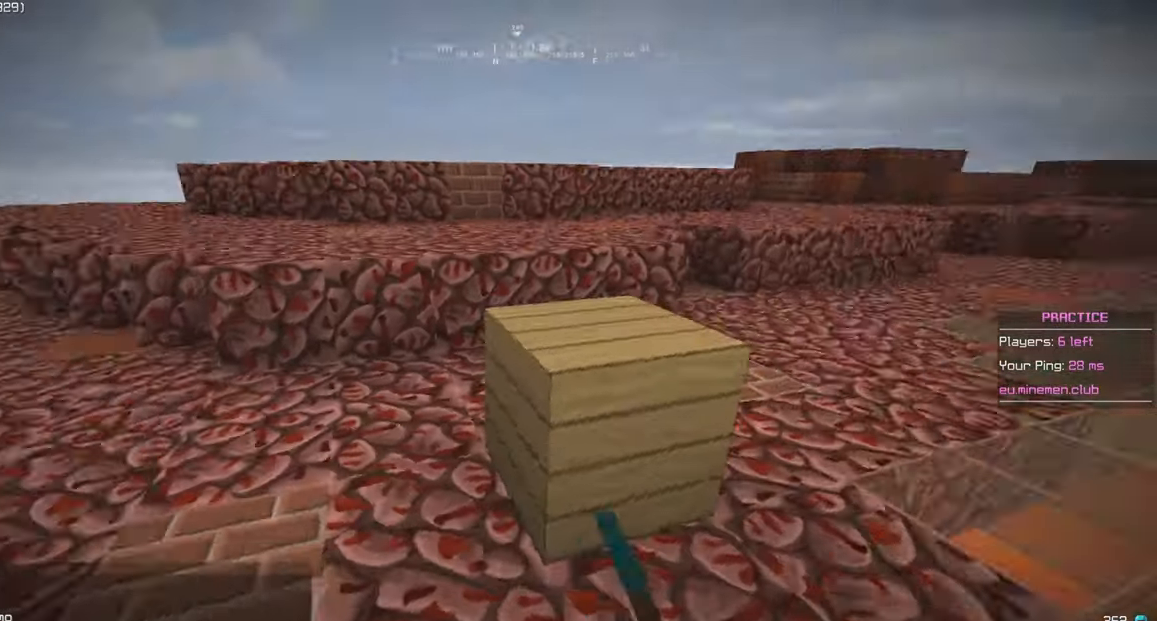
Gameplay with keyboard and mouse; each line is a JSON object with the keys and mouse buttons held at the frame after it. "events" lists presses ("down") and releases ("up") of "a", "d", "s", "w", "mouse_left" and "mouse_right" between this image and that frame as [ms after this image, input, new state], when the widget could be followed in between. "mouse_left", "mouse_right" = the "left", "right" buttons of the "mouse" list. No other keys are recorded. Fast repeated clicks can show as one long hold. Mouse movement is not recorded.
{"keys": ["s"], "mouse": [], "events": [[117, "w", "up"], [217, "d", "up"], [217, "s", "down"]]}
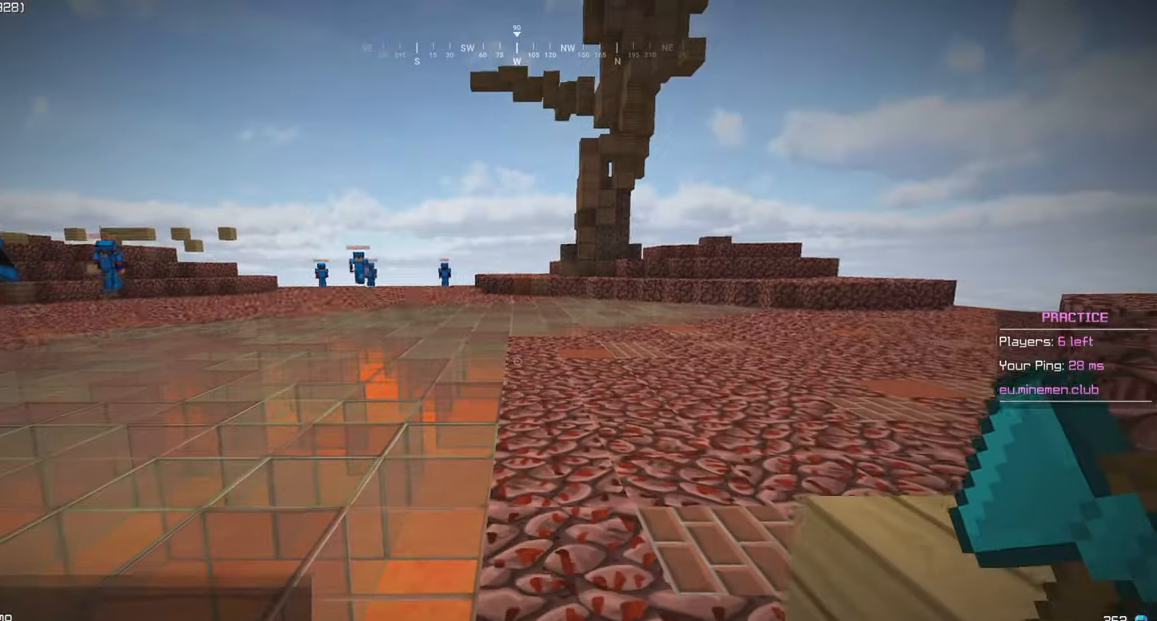
{"keys": [], "mouse": [], "events": [[417, "s", "up"]]}
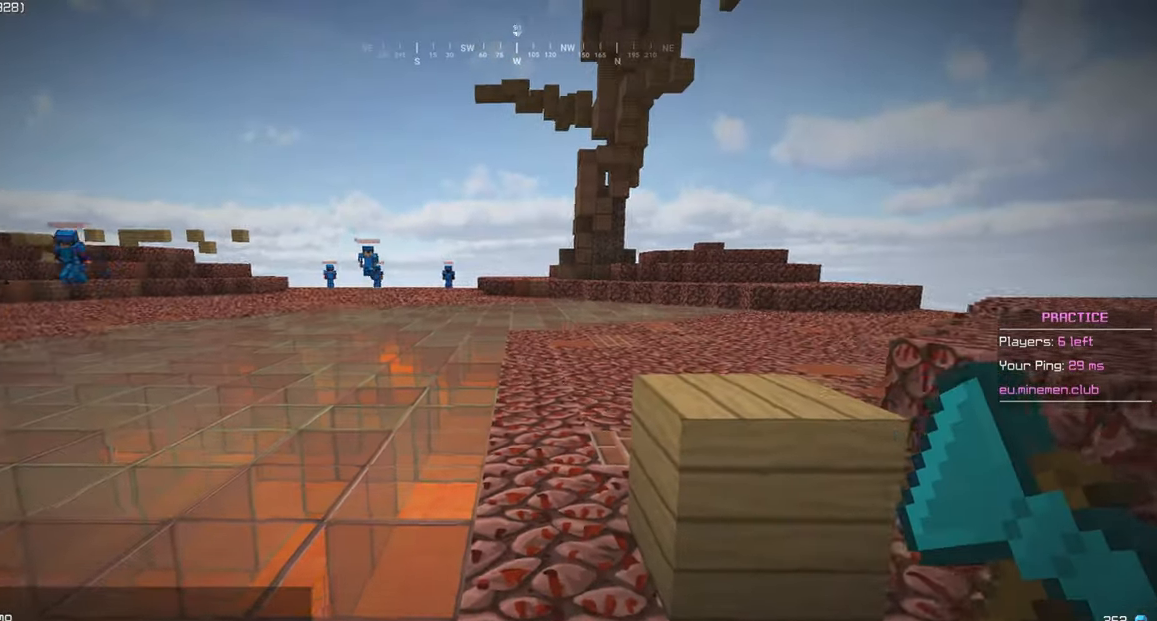
{"keys": ["a", "w"], "mouse": [], "events": [[83, "a", "down"], [183, "w", "down"]]}
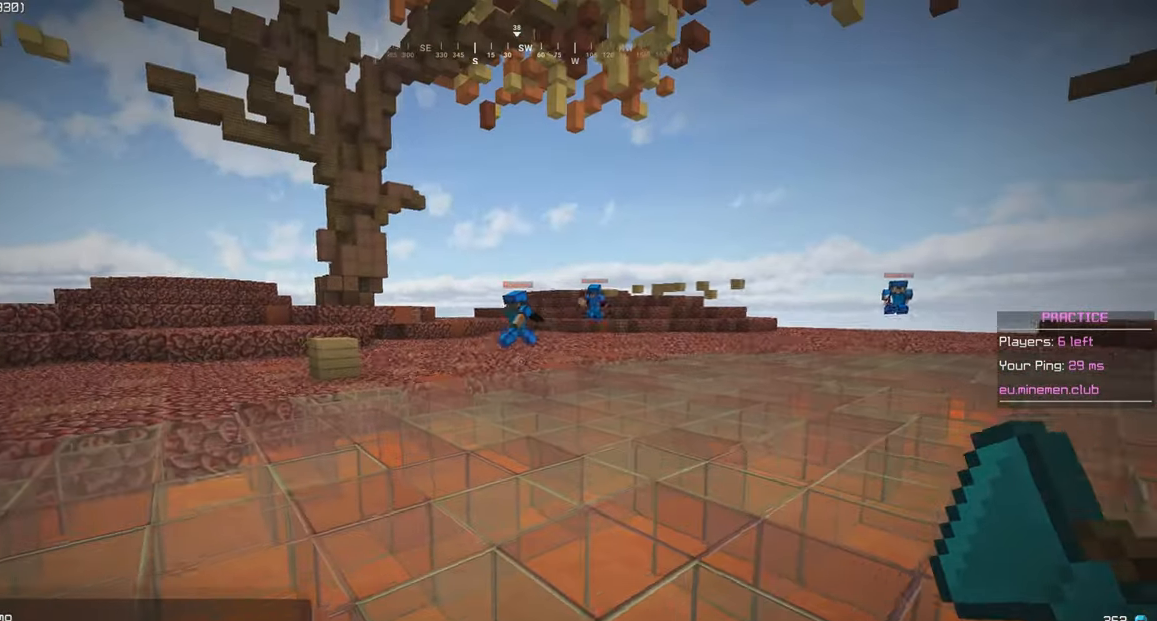
{"keys": [], "mouse": [], "events": [[267, "a", "up"], [417, "w", "up"]]}
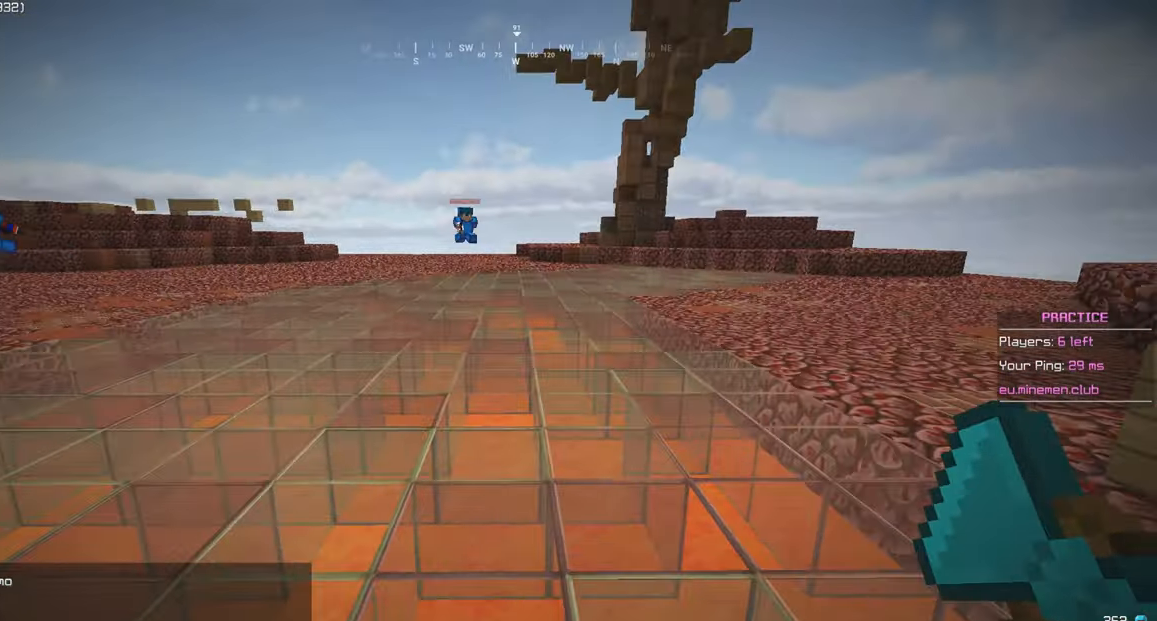
{"keys": [], "mouse": [], "events": []}
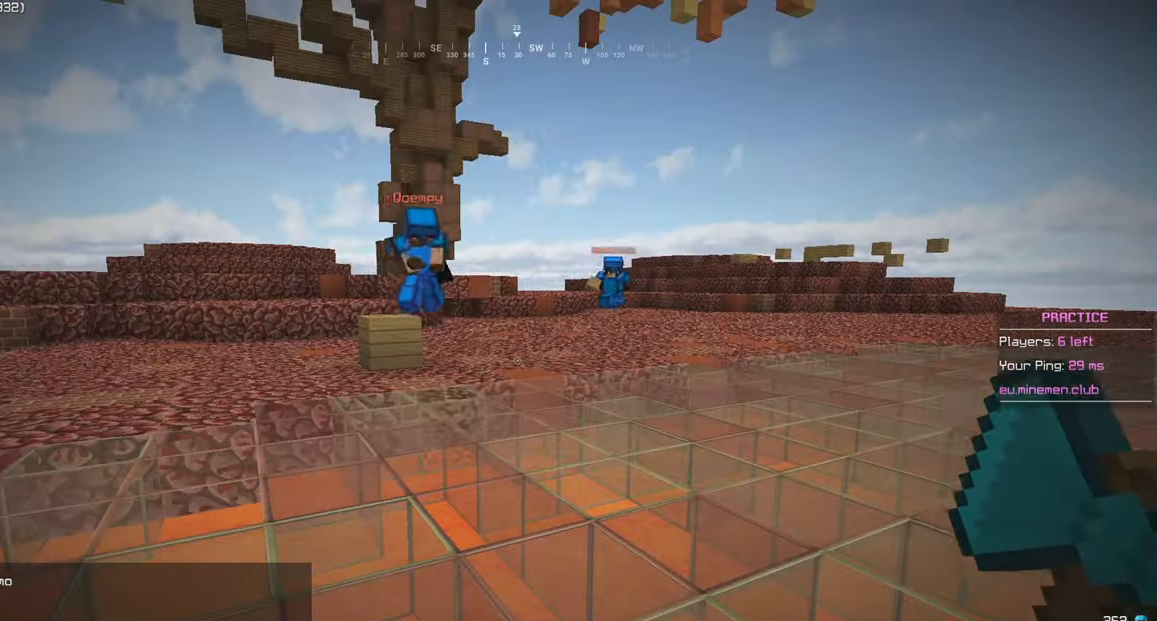
{"keys": ["w"], "mouse": [], "events": [[233, "w", "down"]]}
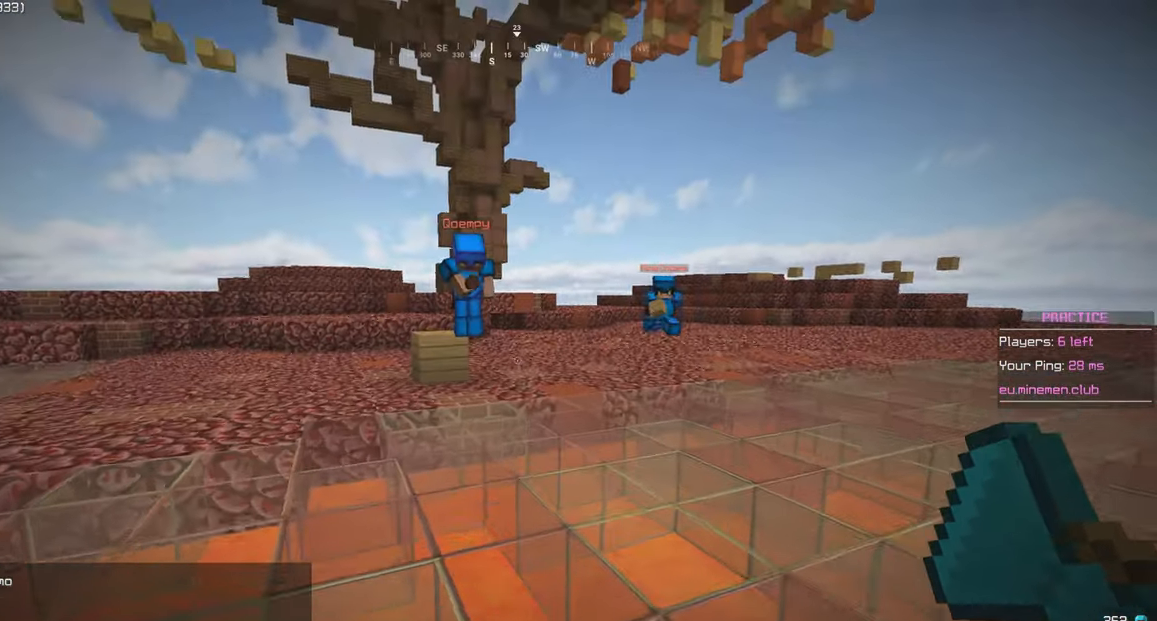
{"keys": ["w"], "mouse": [], "events": []}
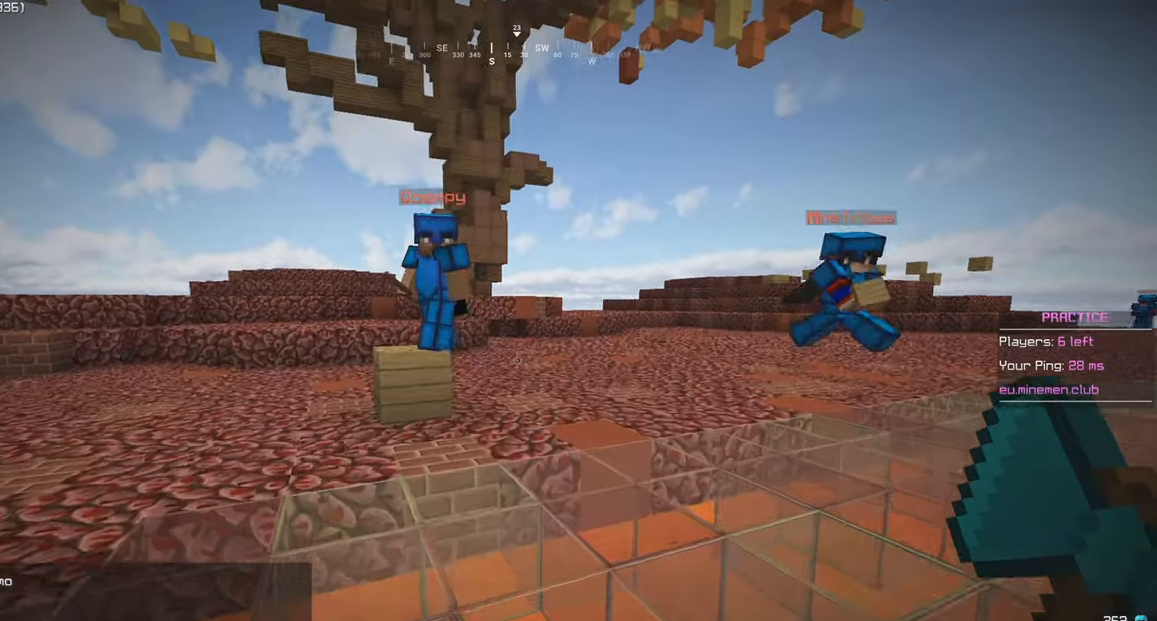
{"keys": ["w"], "mouse": [], "events": []}
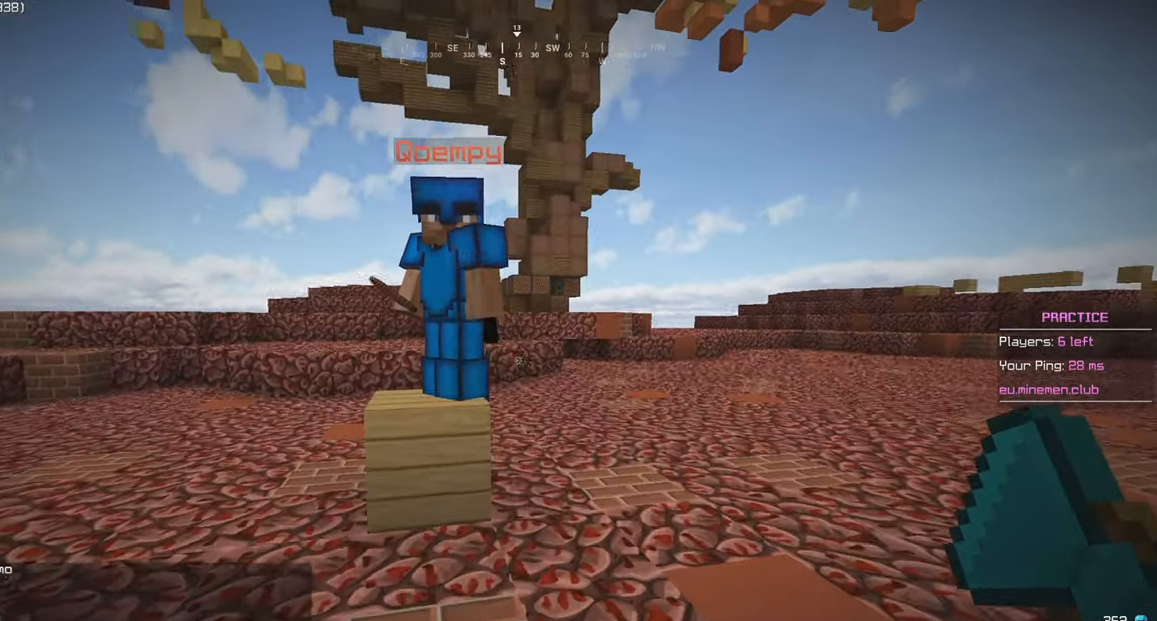
{"keys": [], "mouse": [], "events": [[34, "d", "down"], [317, "d", "up"], [334, "w", "up"]]}
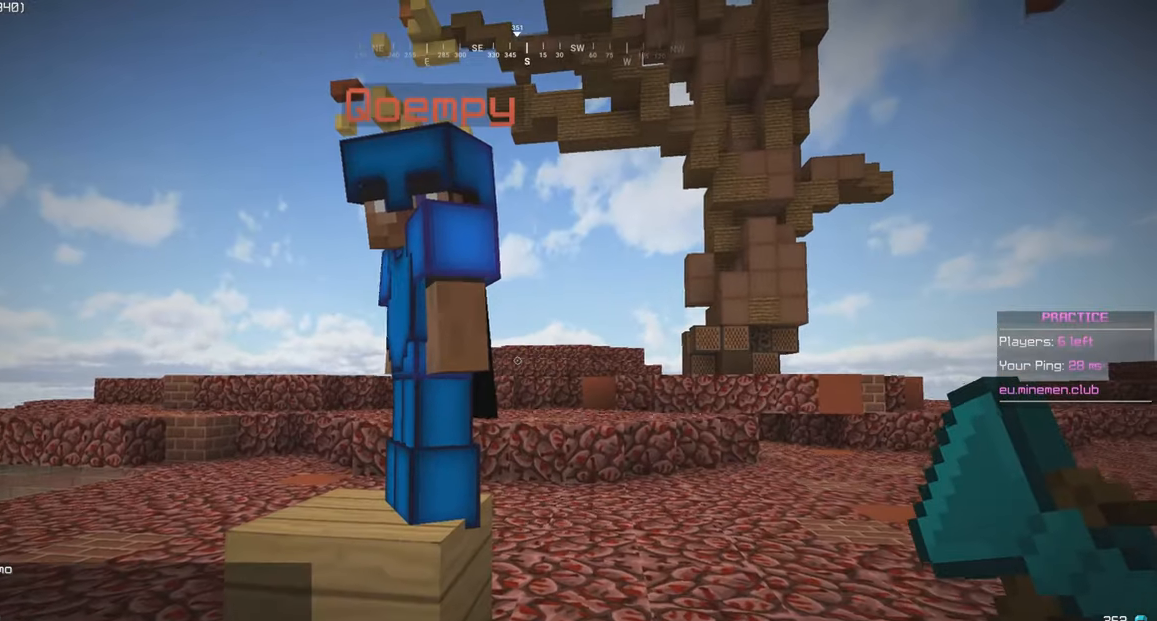
{"keys": [], "mouse": [], "events": [[34, "a", "down"], [267, "a", "up"]]}
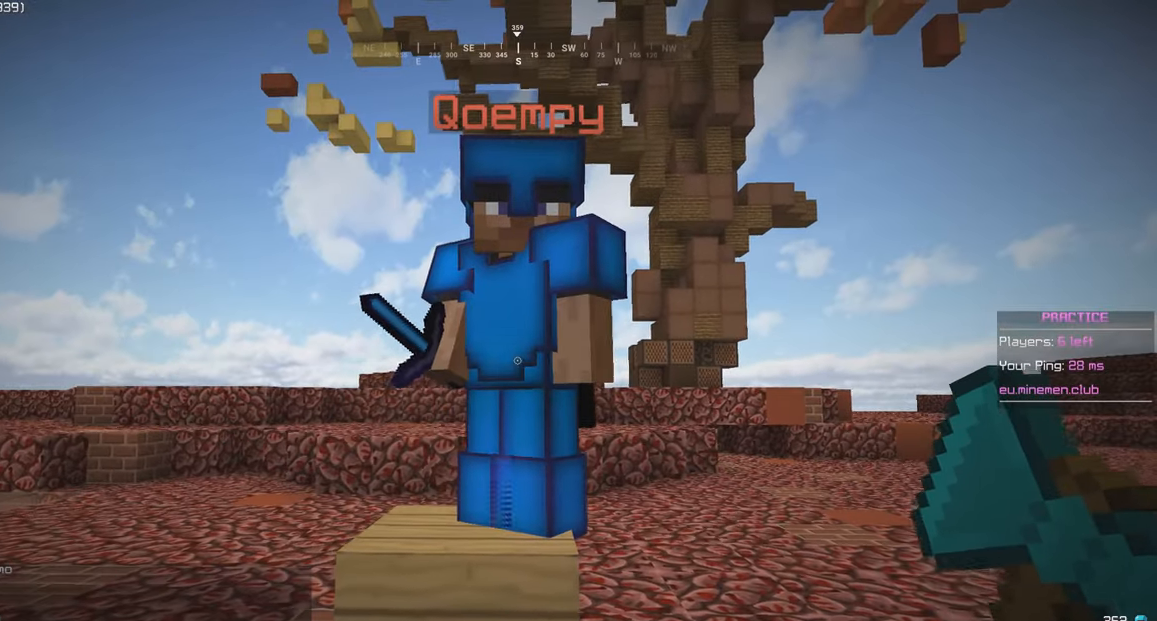
{"keys": [], "mouse": [], "events": []}
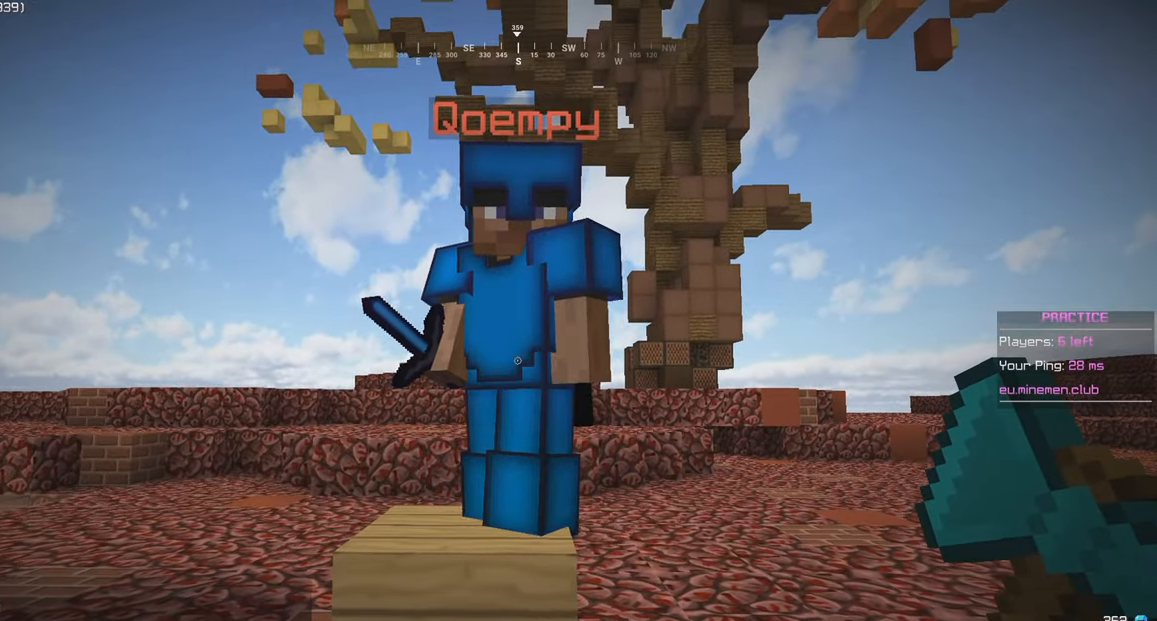
{"keys": [], "mouse": [], "events": []}
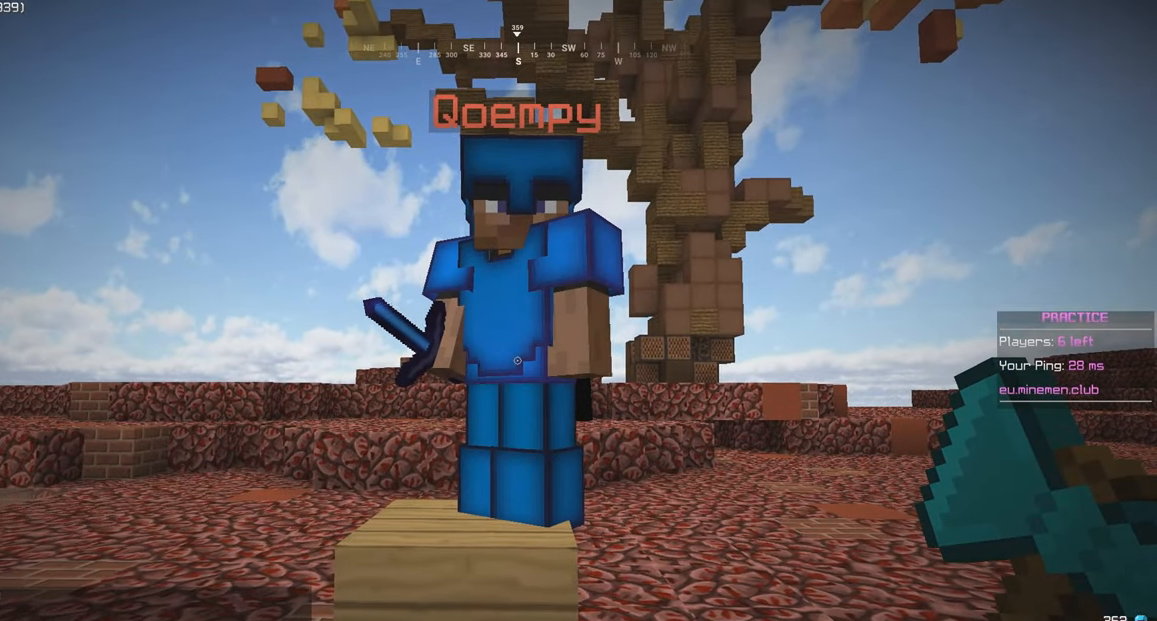
{"keys": [], "mouse": [], "events": []}
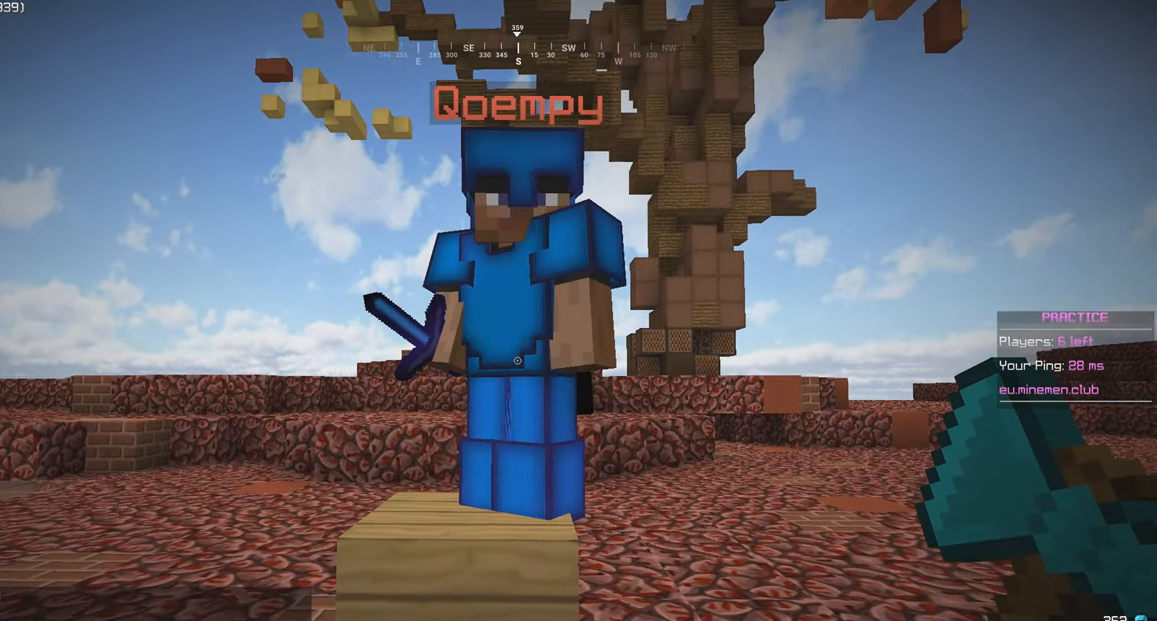
{"keys": [], "mouse": [], "events": []}
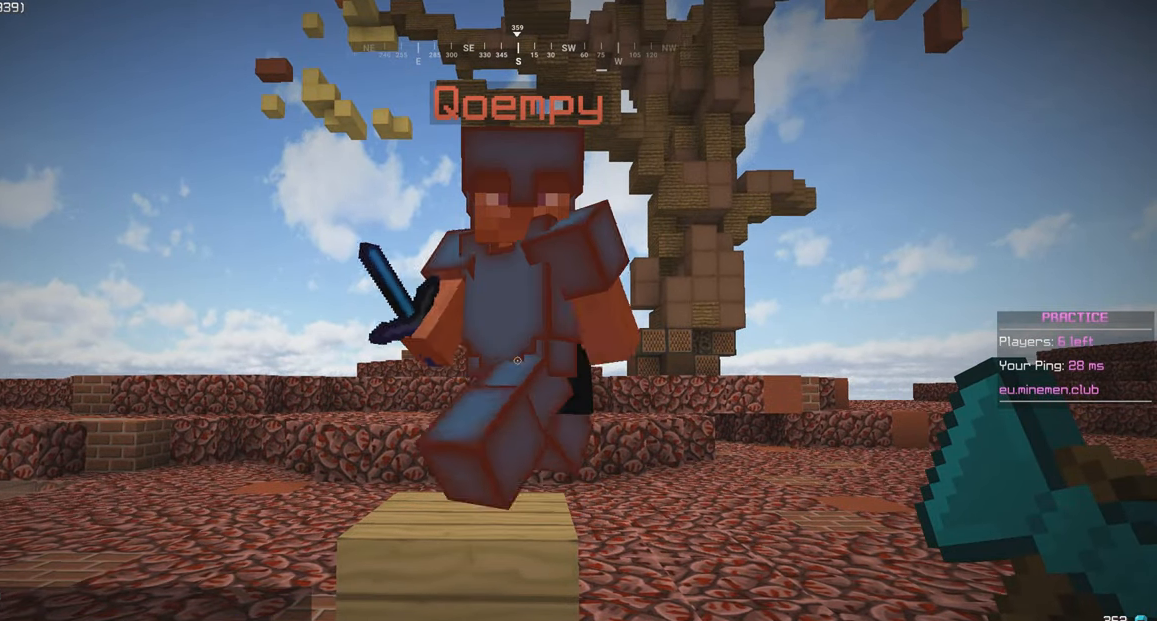
{"keys": [], "mouse": [], "events": []}
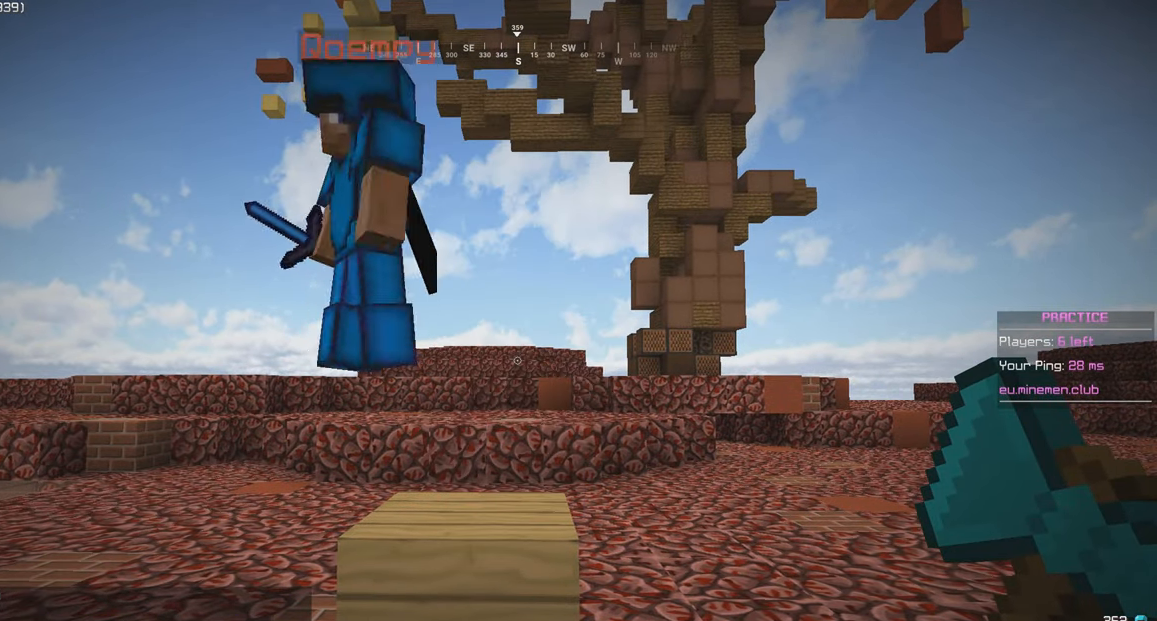
{"keys": [], "mouse": [], "events": []}